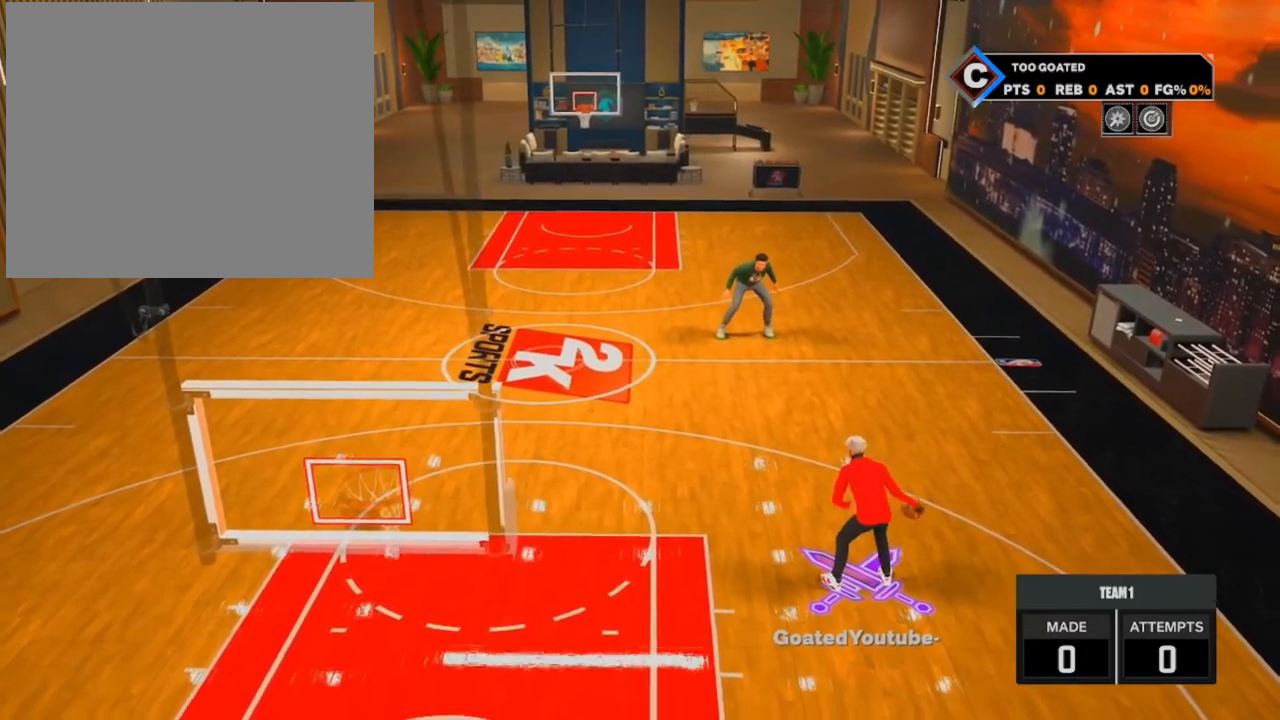
Gameplay with a controller (PlayStation layout); each line is a JSON object with the inputs held at the frame after it. "events" lists button and stick changes between this image and that frame as [ms after this image, input, new state], when the widget could be followed in between.
{"buttons": ["R2"], "left_stick": "up", "right_stick": "center", "events": [[133, "R2", "down"], [133, "left_stick", "up"]]}
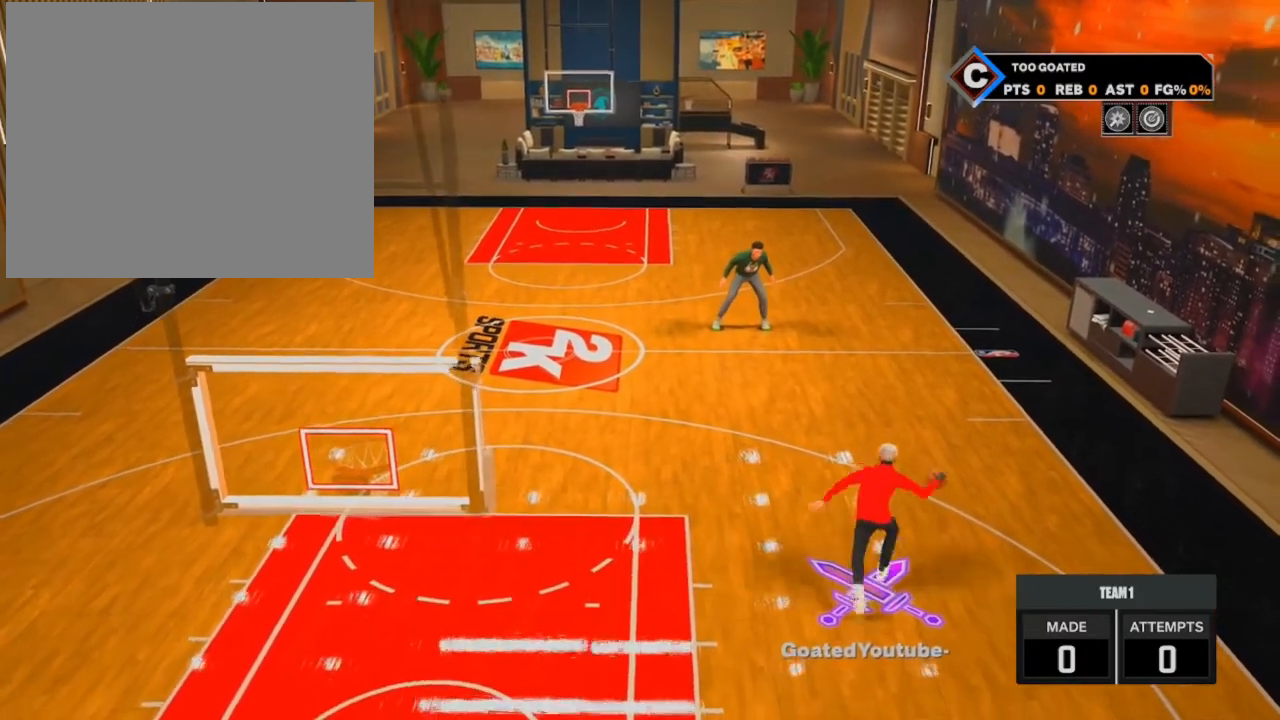
{"buttons": ["R2"], "left_stick": "up", "right_stick": "center", "events": [[100, "right_stick", "down"], [201, "right_stick", "center"]]}
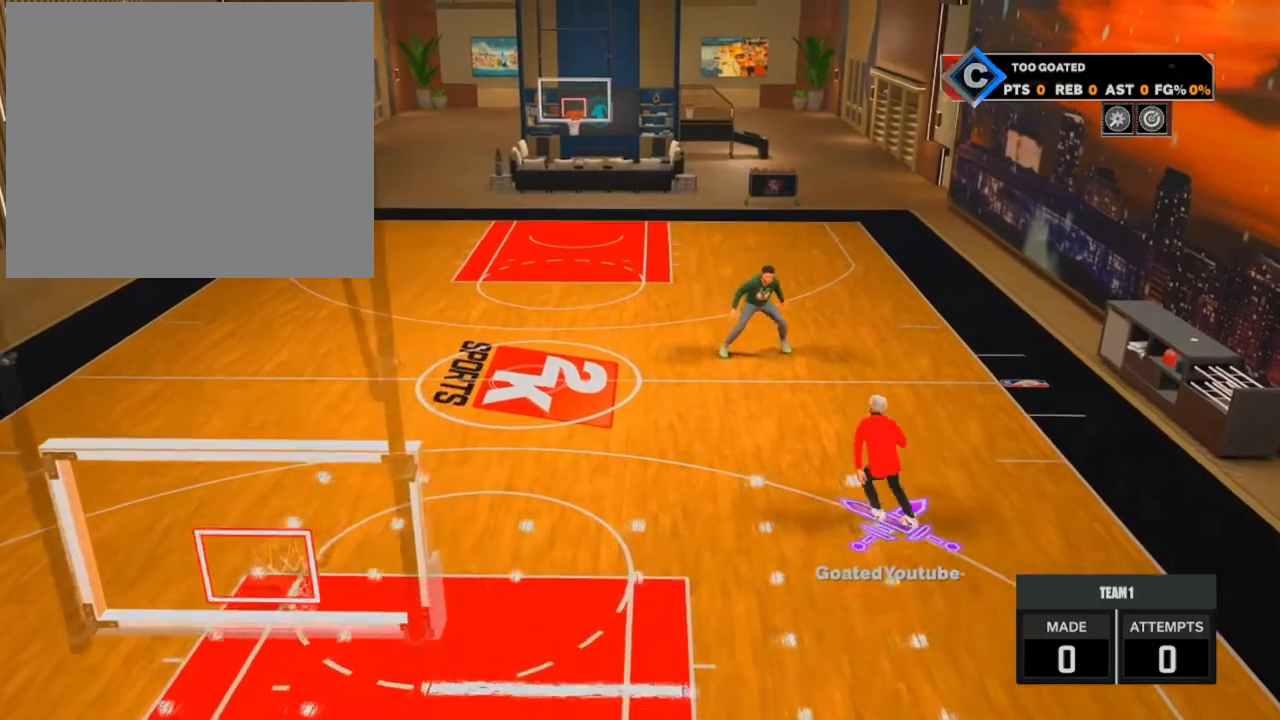
{"buttons": [], "left_stick": "down-left", "right_stick": "center", "events": [[167, "left_stick", "up-left"], [300, "R2", "up"], [300, "left_stick", "left"], [434, "left_stick", "down-left"]]}
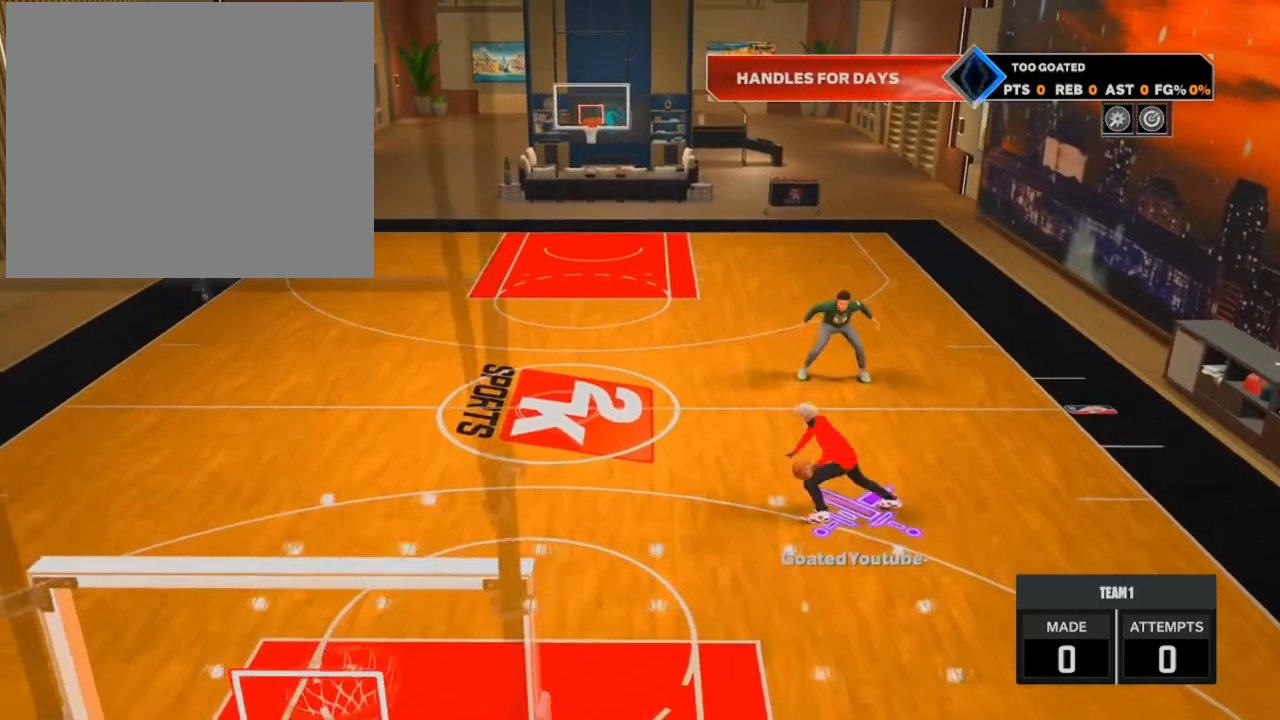
{"buttons": [], "left_stick": "down", "right_stick": "center", "events": [[367, "left_stick", "down"]]}
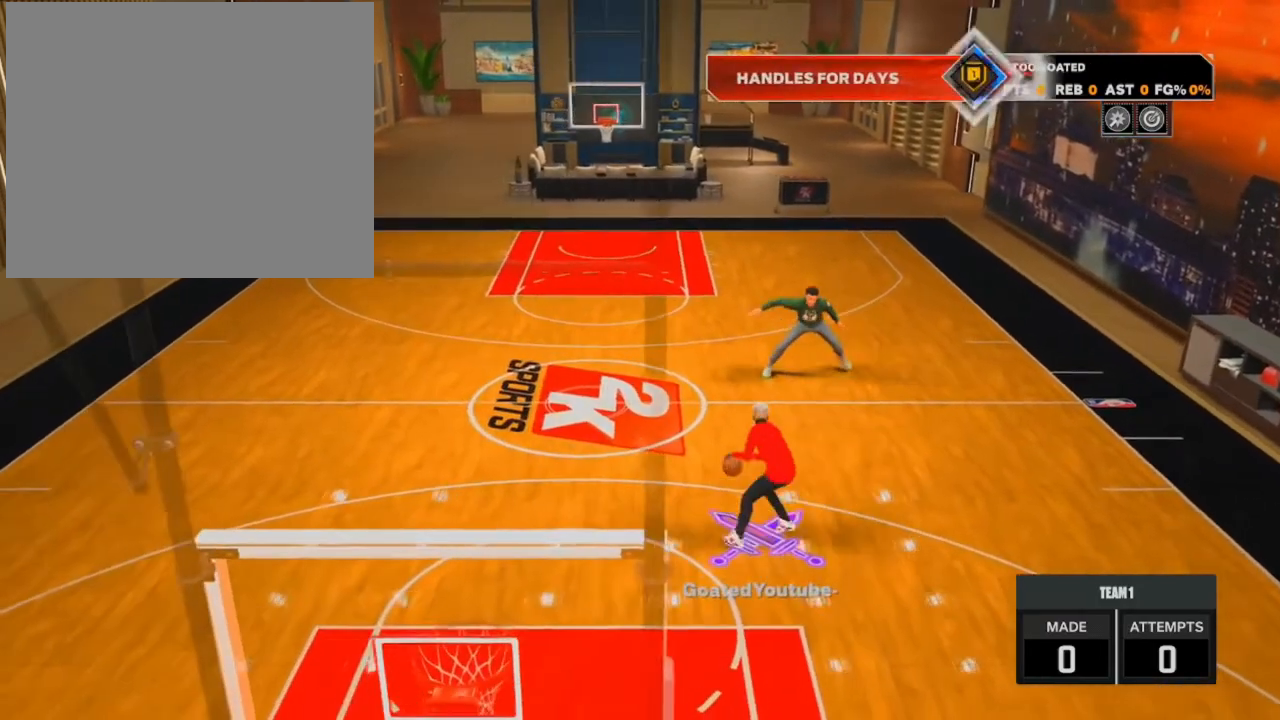
{"buttons": [], "left_stick": "down", "right_stick": "center", "events": []}
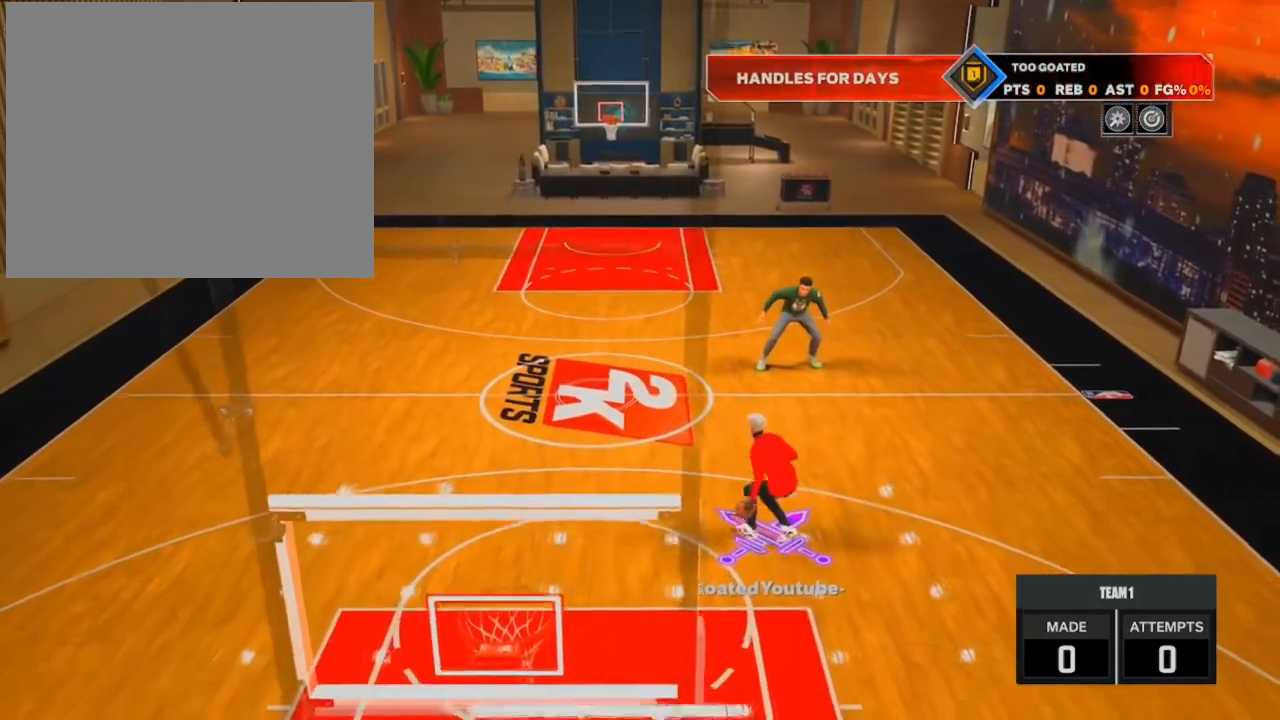
{"buttons": [], "left_stick": "down-right", "right_stick": "center", "events": [[434, "left_stick", "down-right"]]}
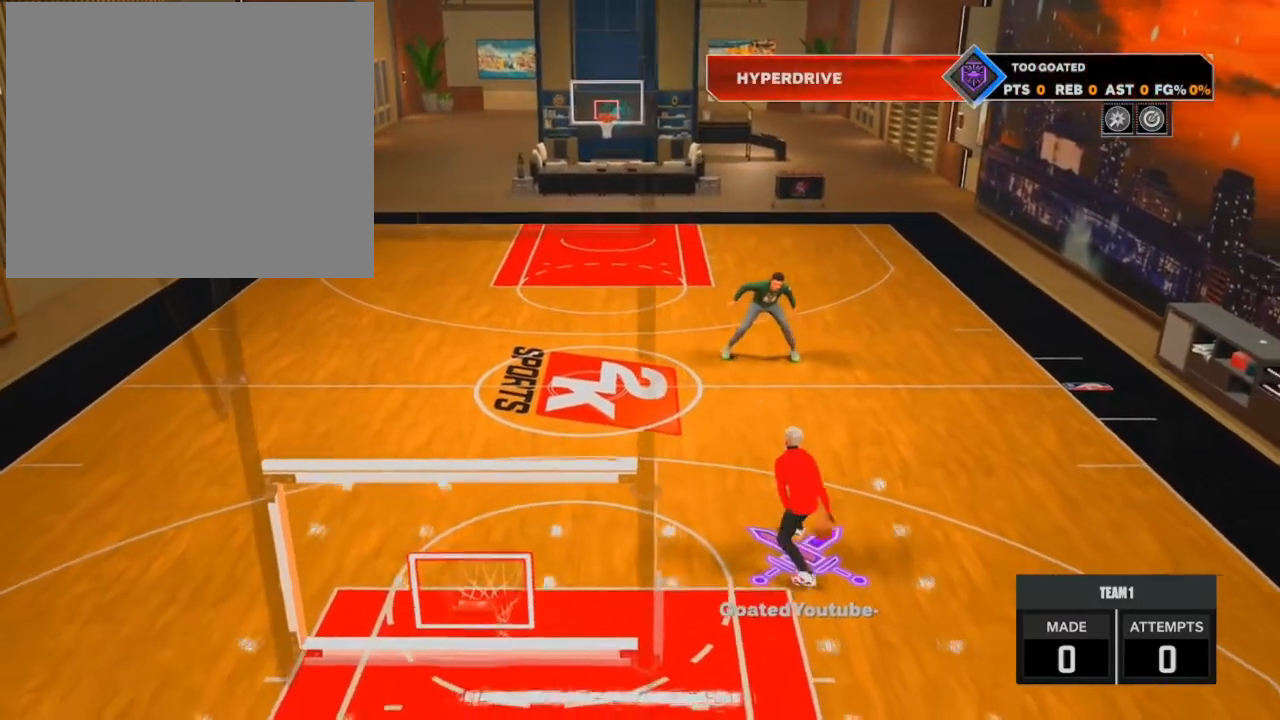
{"buttons": [], "left_stick": "down-right", "right_stick": "center", "events": []}
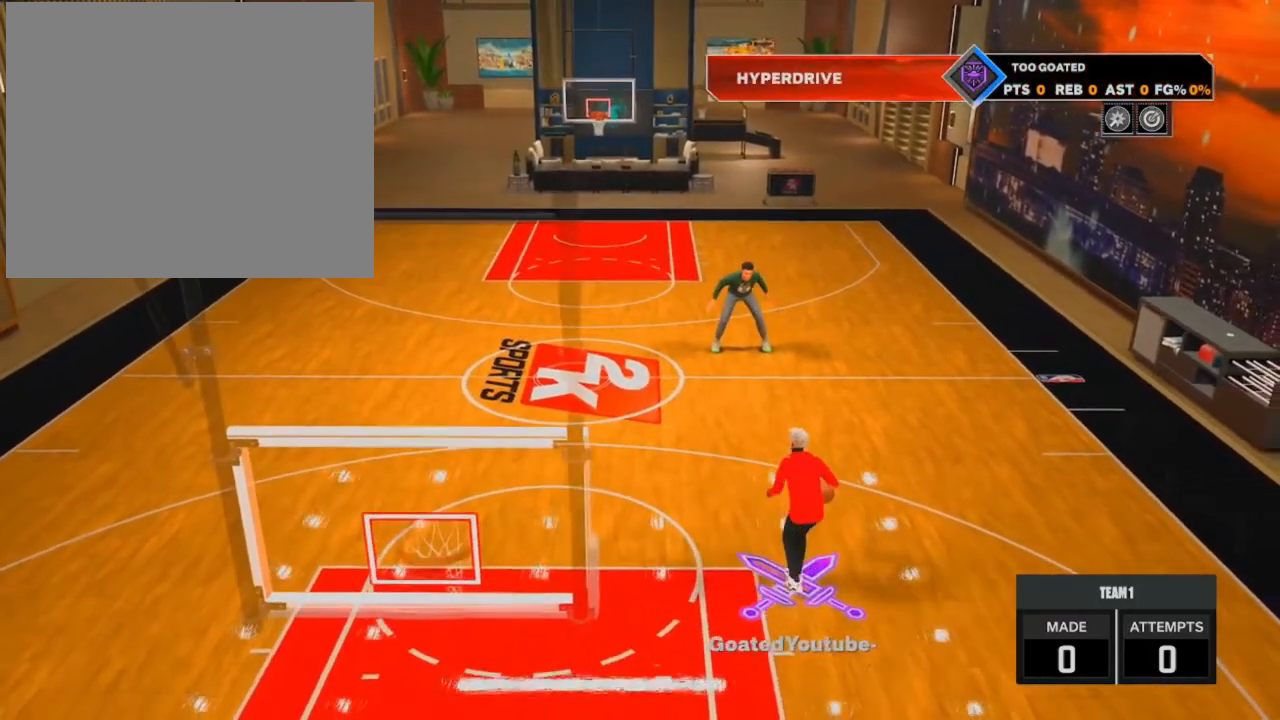
{"buttons": [], "left_stick": "center", "right_stick": "center", "events": [[234, "left_stick", "center"]]}
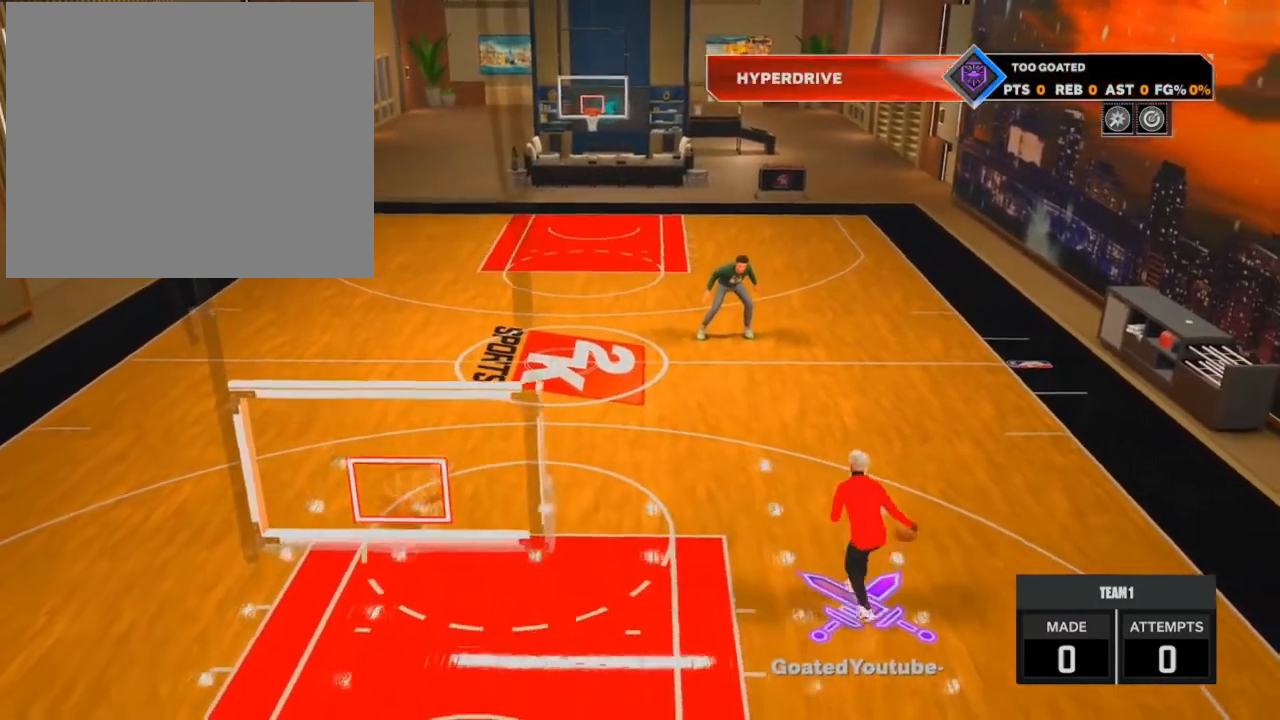
{"buttons": ["R2"], "left_stick": "up", "right_stick": "center", "events": [[33, "R2", "down"], [33, "left_stick", "up"]]}
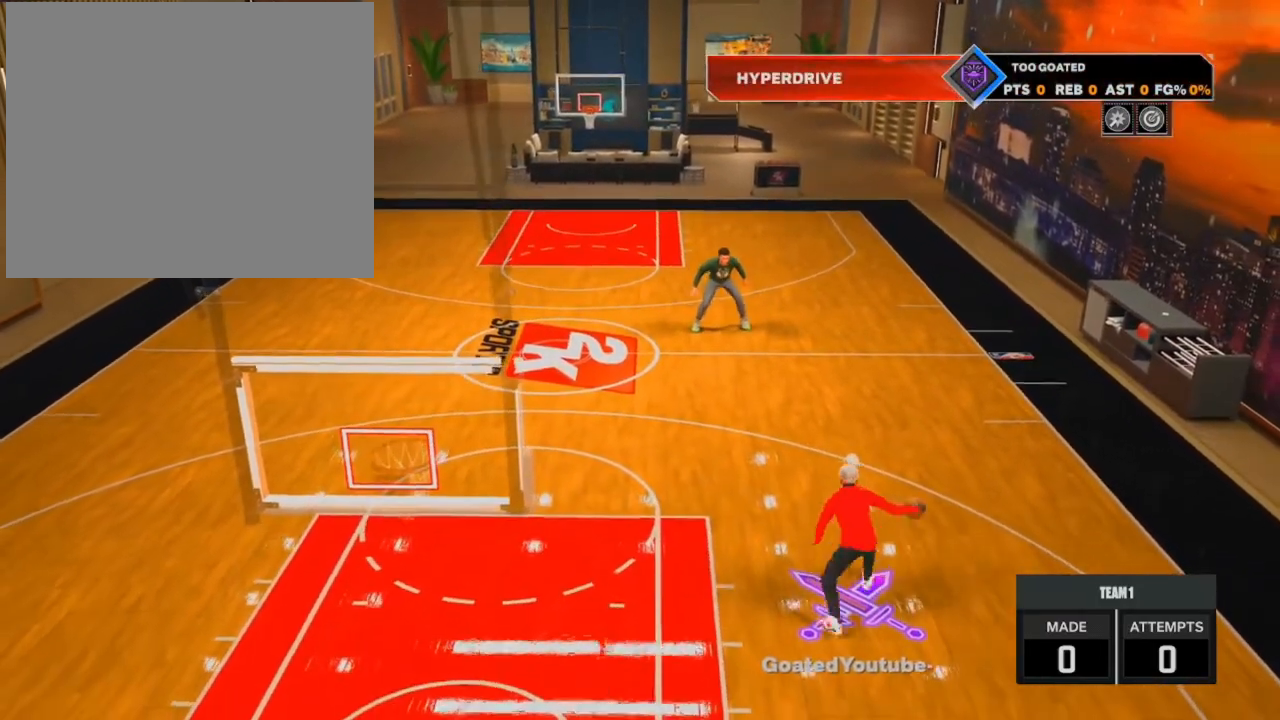
{"buttons": ["R2"], "left_stick": "up", "right_stick": "center", "events": []}
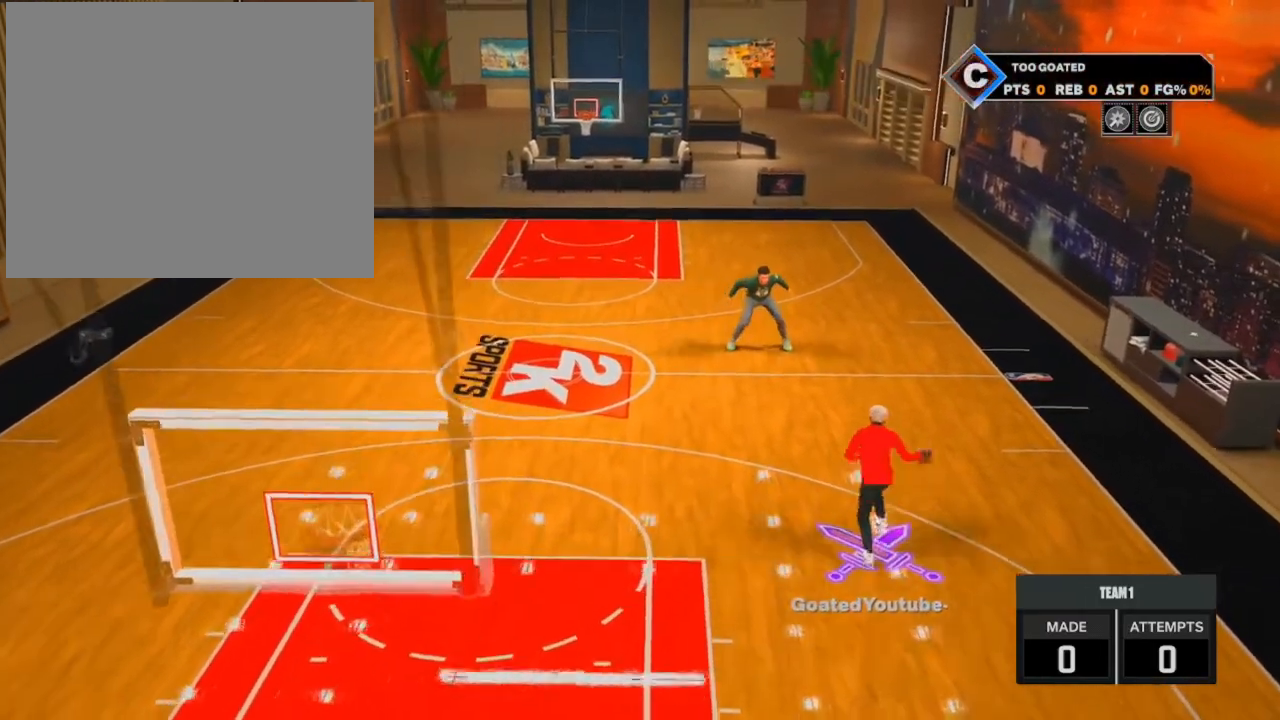
{"buttons": [], "left_stick": "left", "right_stick": "center", "events": [[133, "left_stick", "up-left"], [300, "R2", "up"], [400, "left_stick", "left"]]}
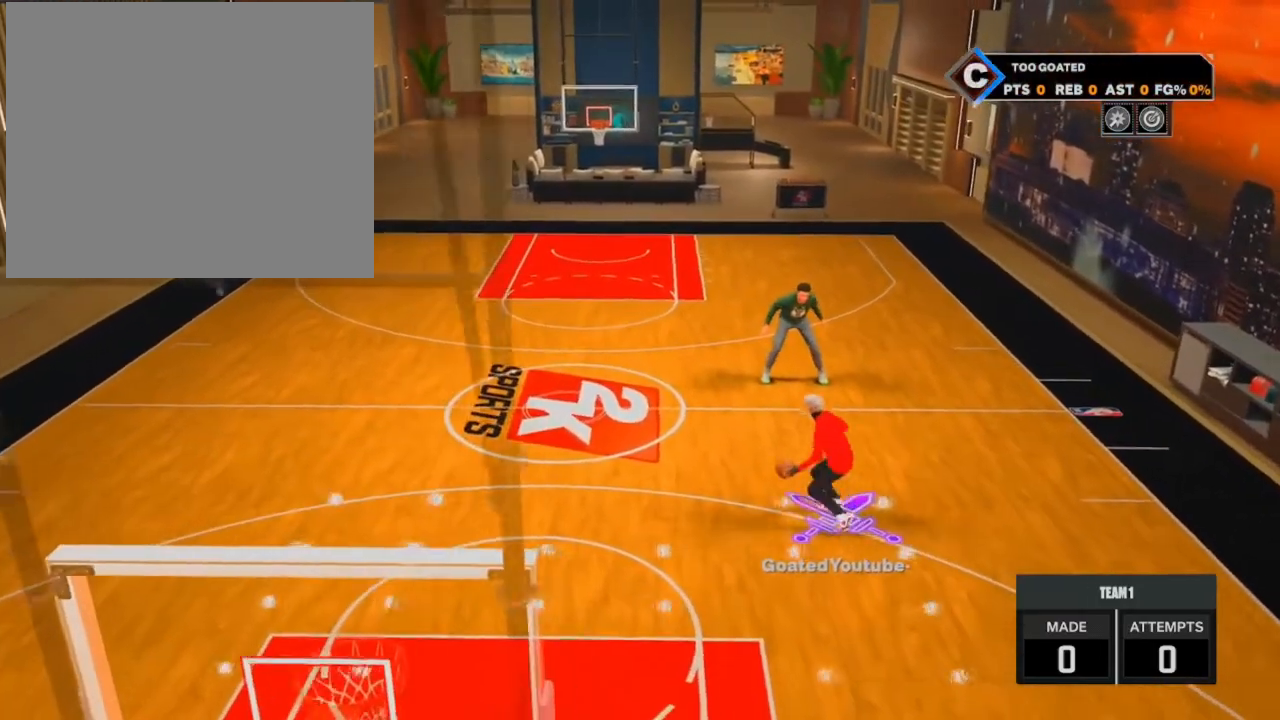
{"buttons": [], "left_stick": "down", "right_stick": "center", "events": [[101, "left_stick", "down-left"], [367, "left_stick", "down"]]}
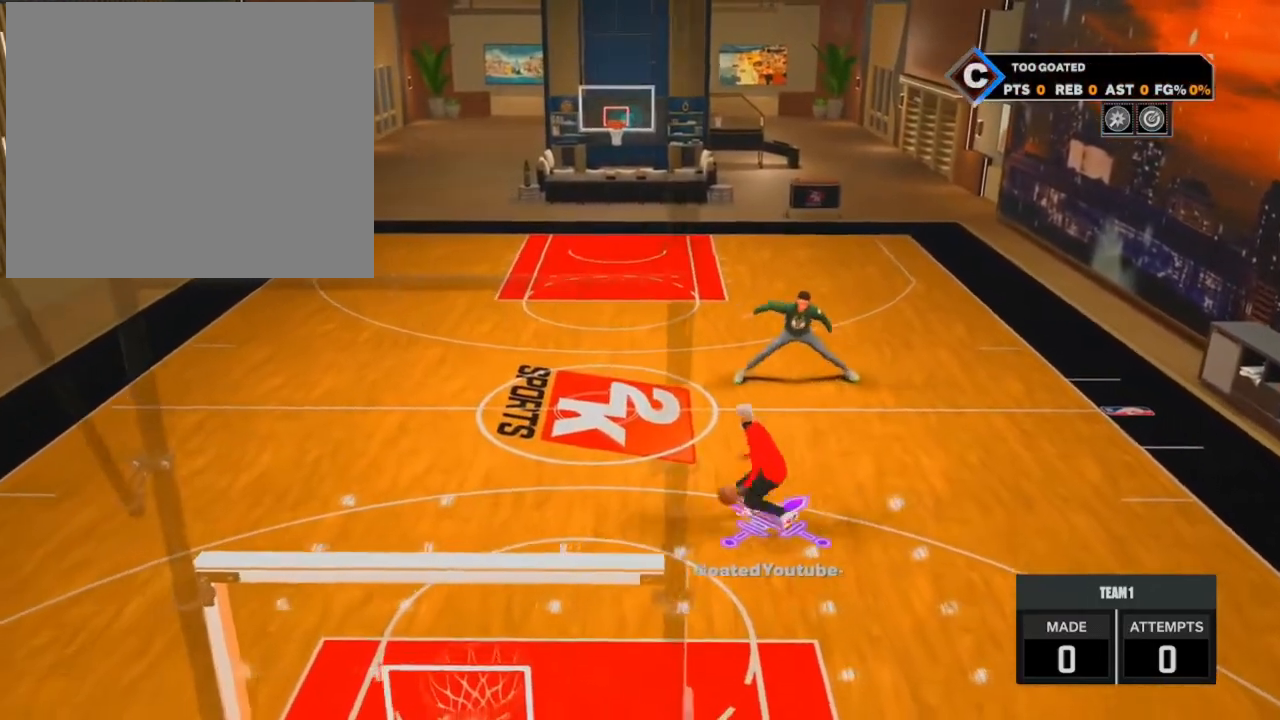
{"buttons": [], "left_stick": "down", "right_stick": "center", "events": []}
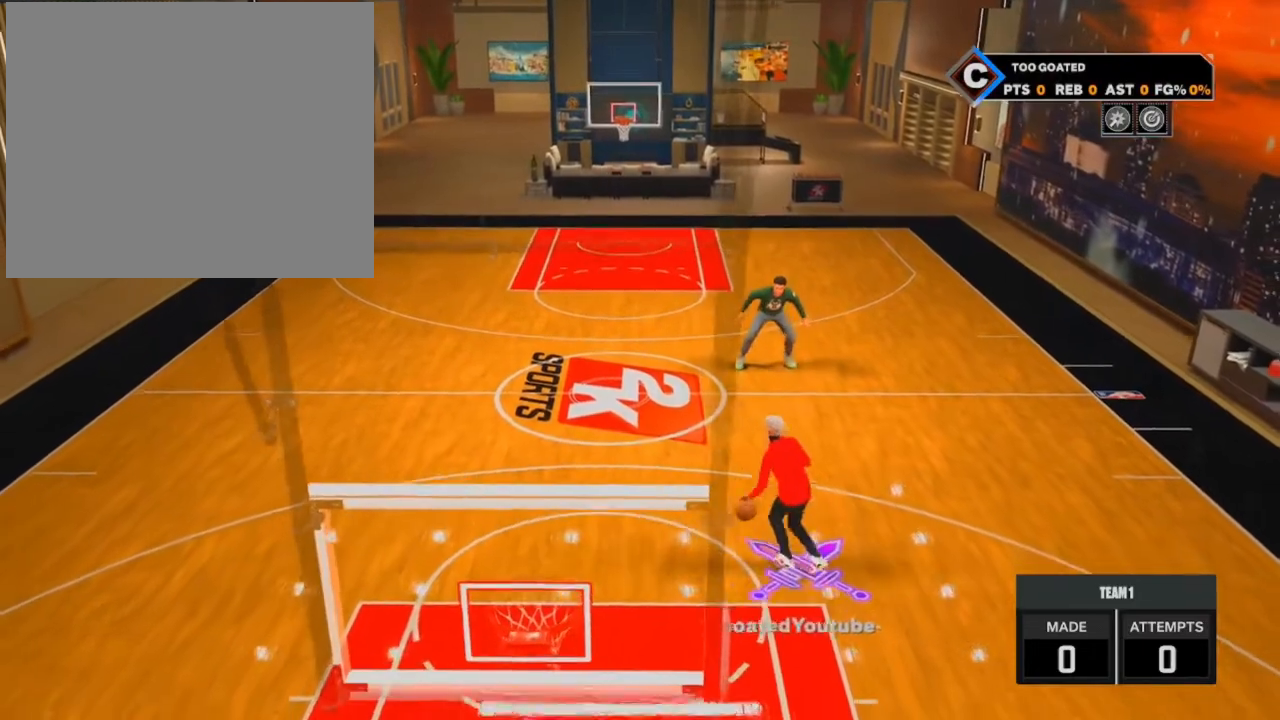
{"buttons": [], "left_stick": "down", "right_stick": "center", "events": []}
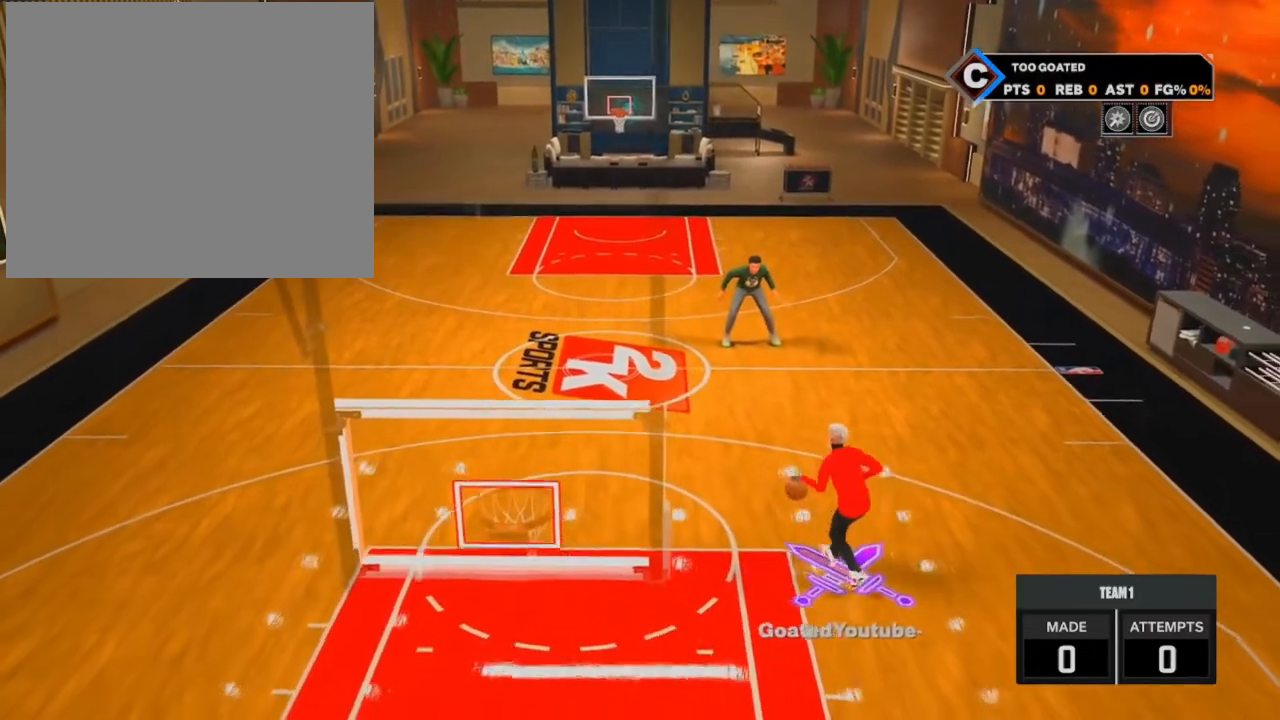
{"buttons": ["R2"], "left_stick": "up", "right_stick": "center", "events": [[200, "left_stick", "center"], [467, "R2", "down"], [467, "left_stick", "up"]]}
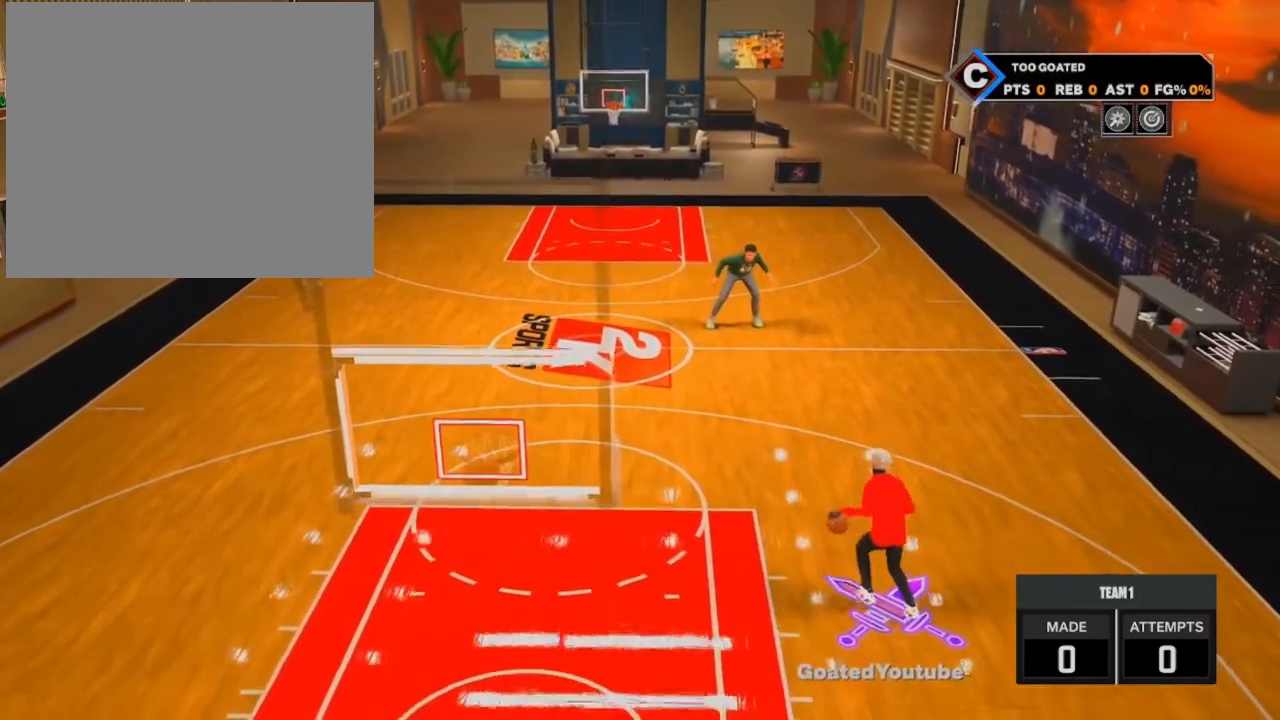
{"buttons": ["R2"], "left_stick": "up", "right_stick": "center", "events": []}
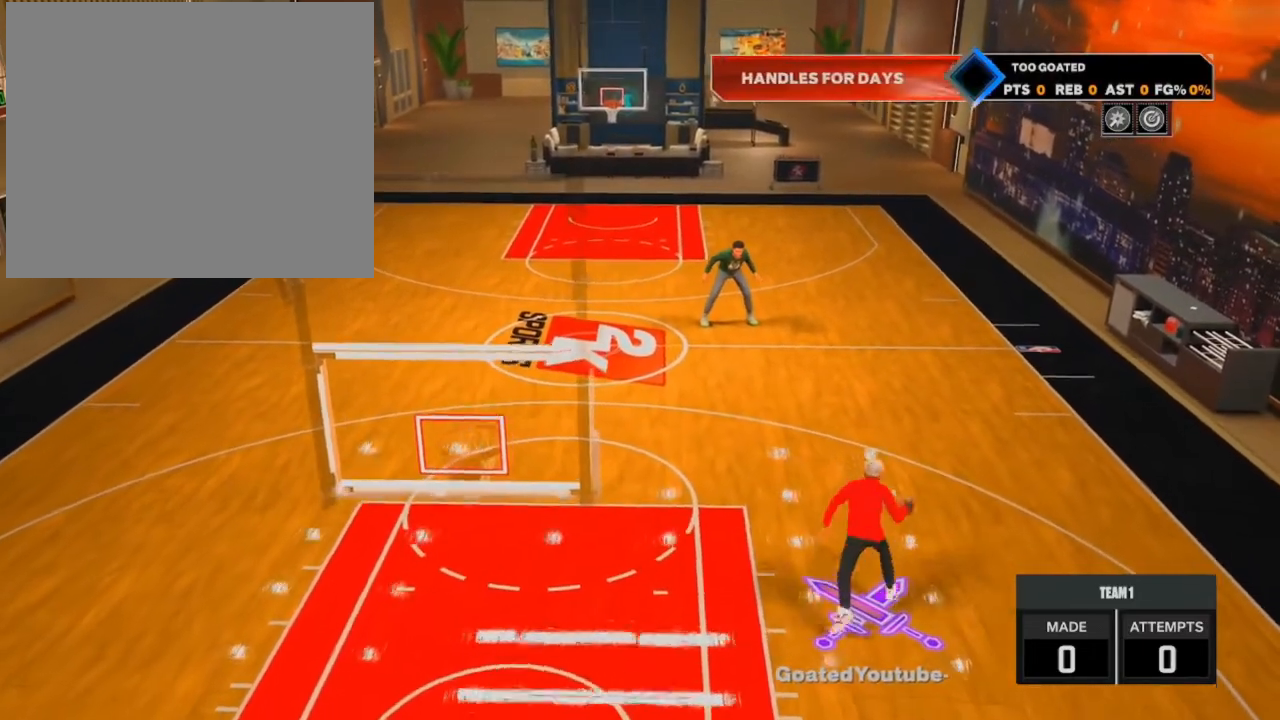
{"buttons": ["R2"], "left_stick": "up", "right_stick": "center", "events": [[367, "right_stick", "down"], [467, "right_stick", "center"]]}
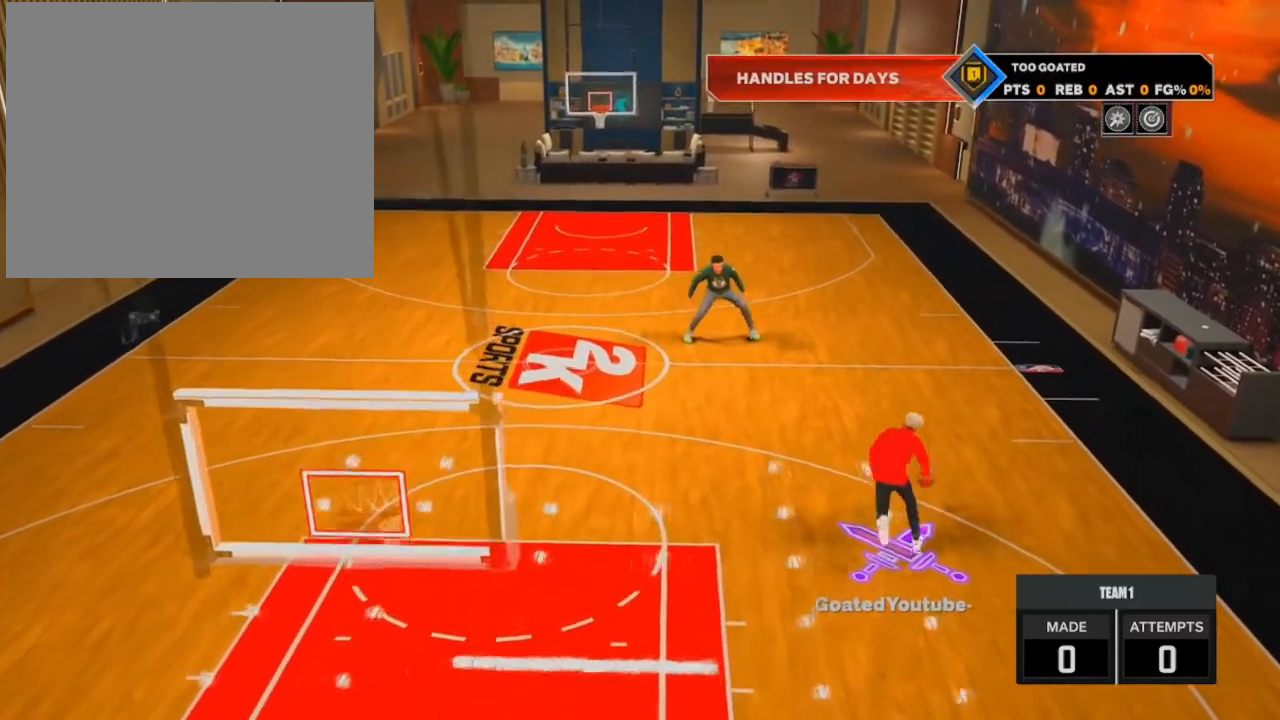
{"buttons": [], "left_stick": "center", "right_stick": "center", "events": [[134, "R2", "up"], [301, "left_stick", "center"]]}
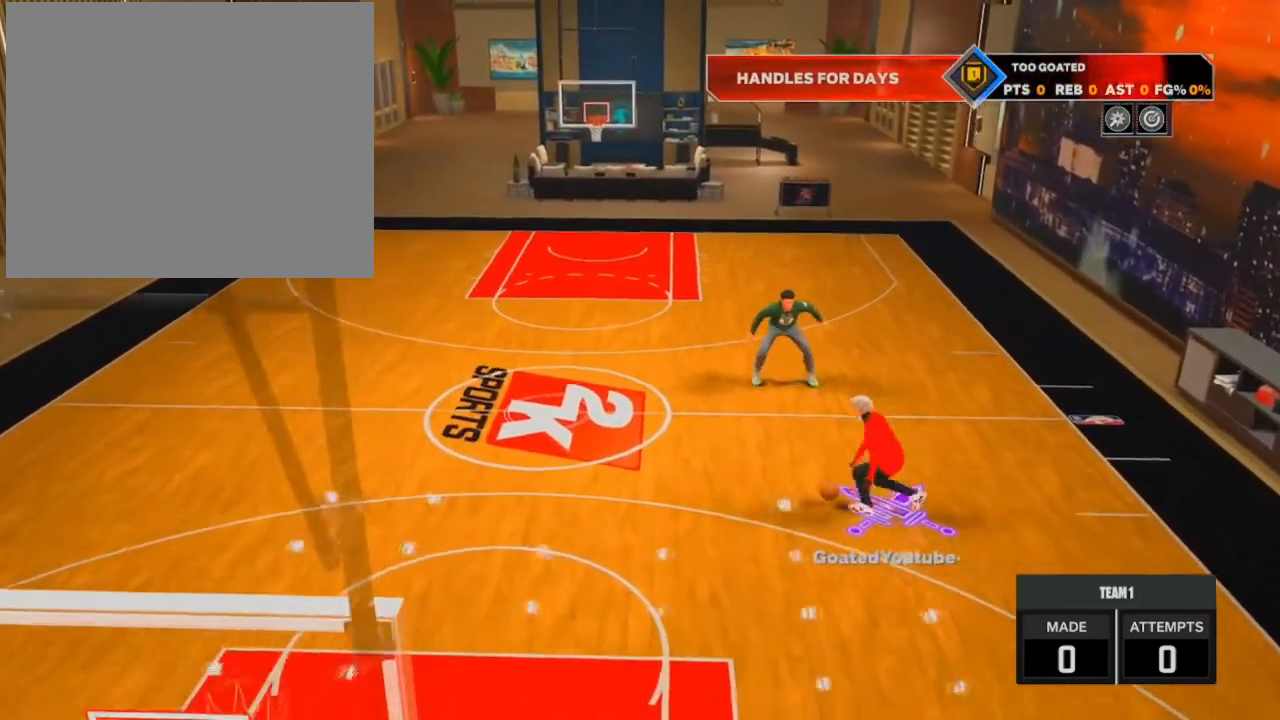
{"buttons": ["R2"], "left_stick": "down", "right_stick": "center", "events": [[300, "left_stick", "down"], [367, "R2", "down"]]}
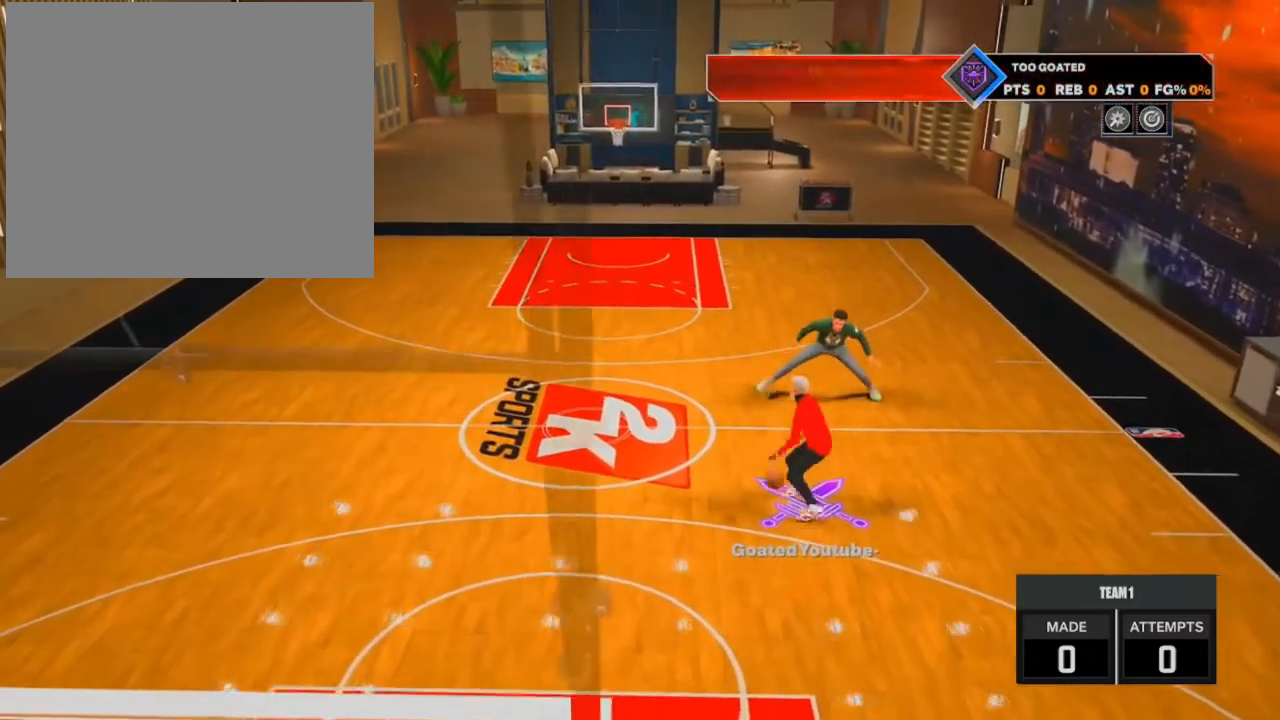
{"buttons": ["R2"], "left_stick": "down", "right_stick": "center", "events": []}
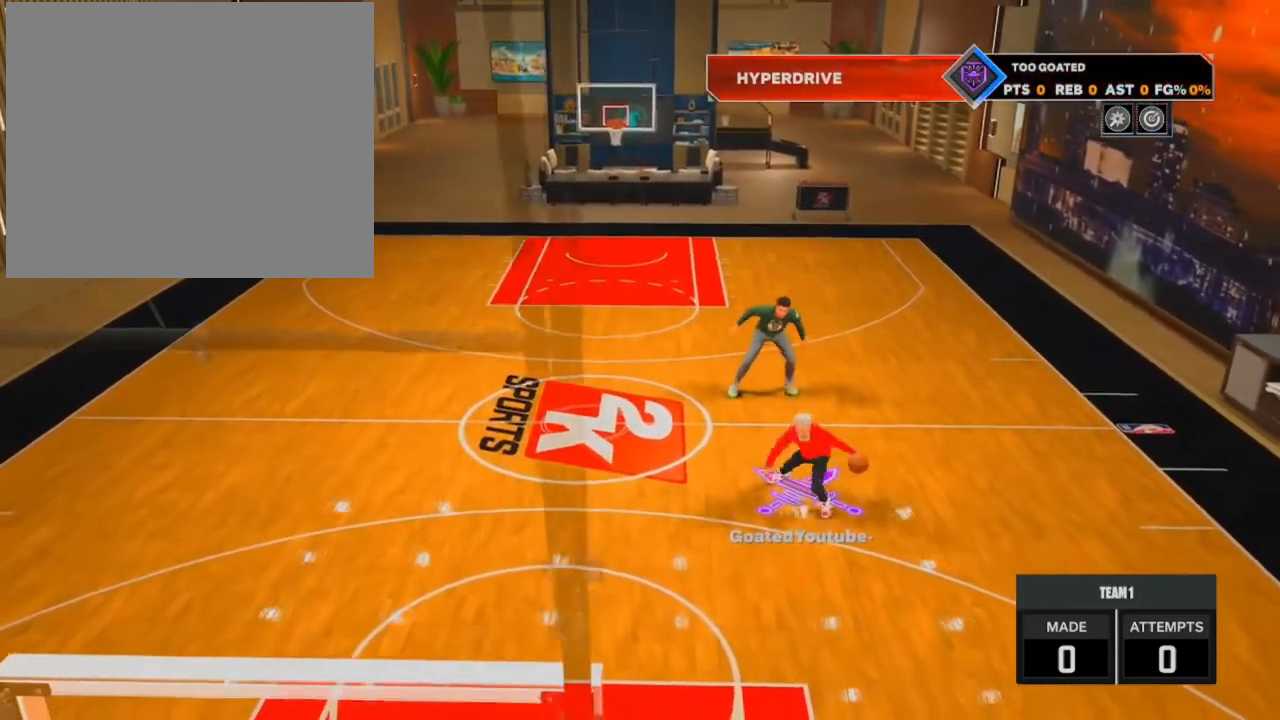
{"buttons": ["R2"], "left_stick": "down", "right_stick": "center", "events": []}
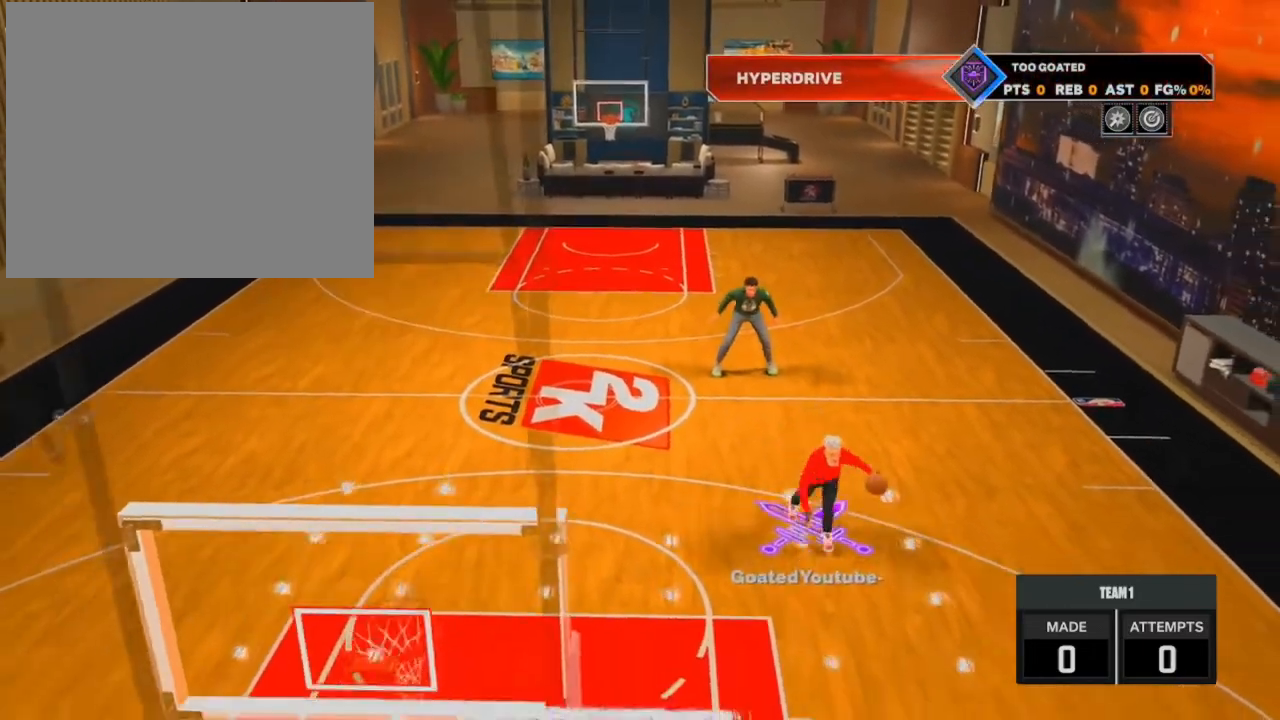
{"buttons": [], "left_stick": "center", "right_stick": "center", "events": [[67, "R2", "up"], [134, "left_stick", "center"]]}
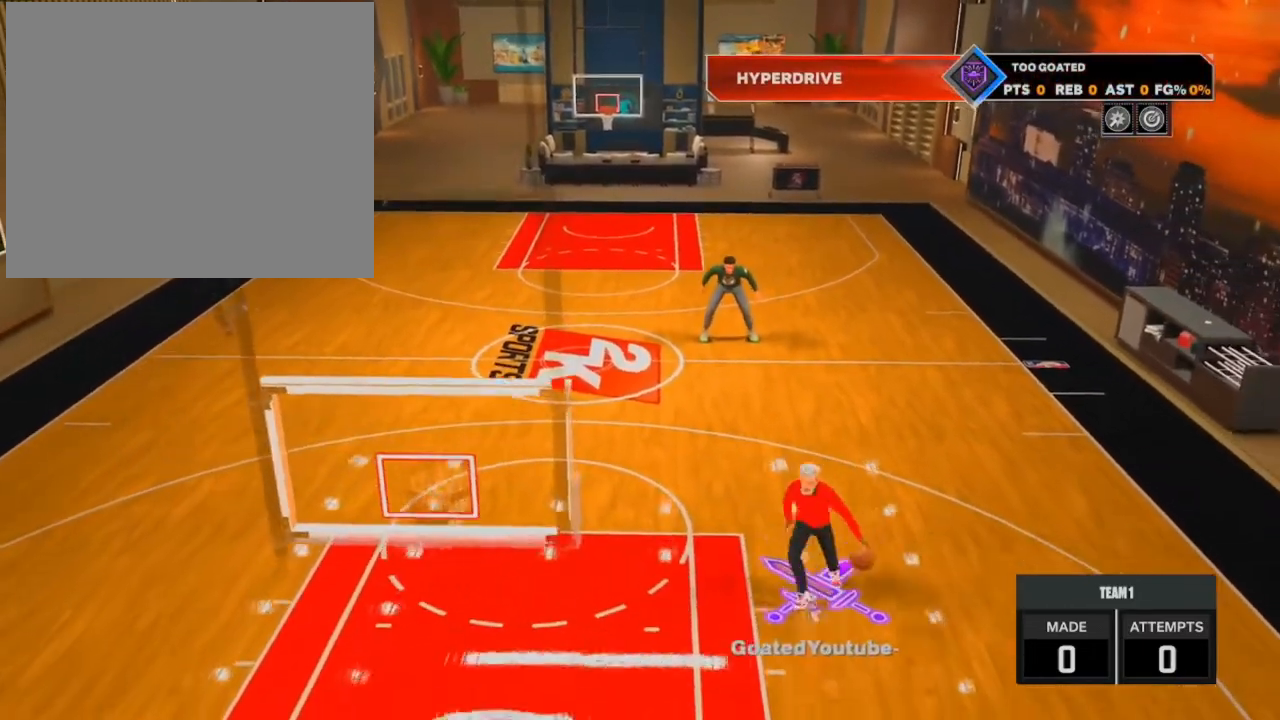
{"buttons": ["R2"], "left_stick": "center", "right_stick": "center", "events": [[367, "left_stick", "right"], [467, "R2", "down"], [467, "left_stick", "center"]]}
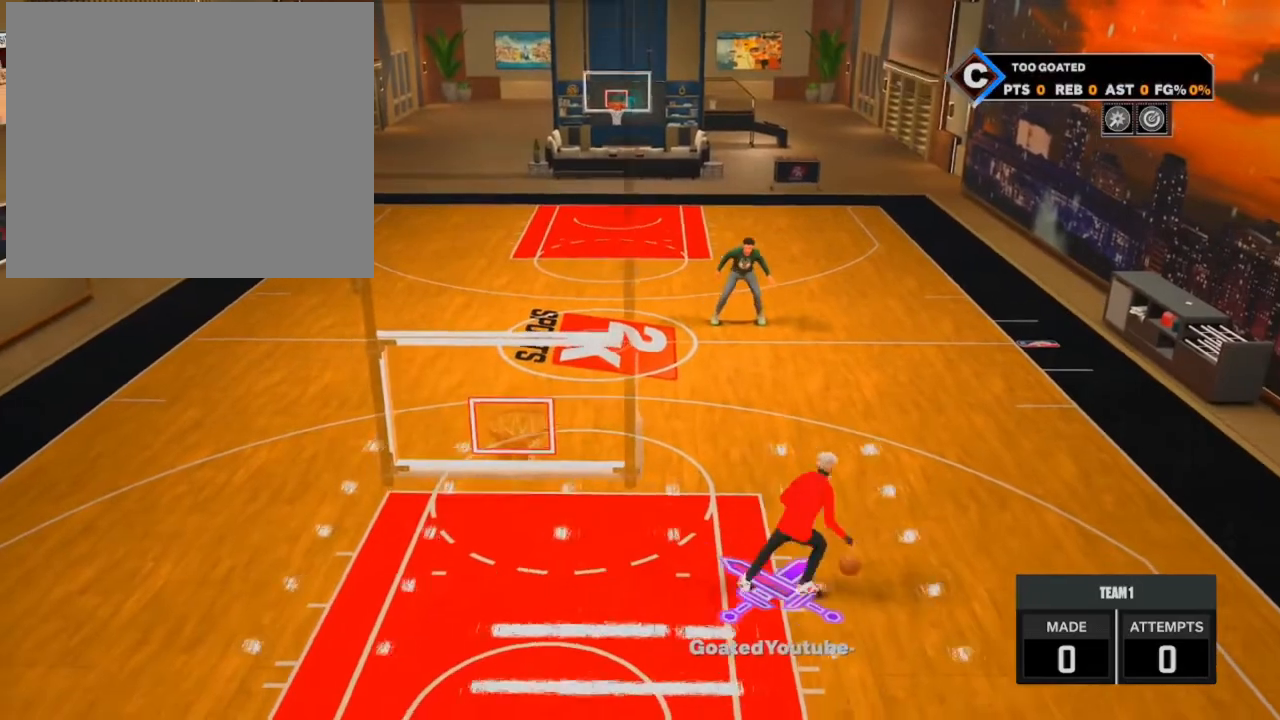
{"buttons": ["R2"], "left_stick": "center", "right_stick": "center", "events": []}
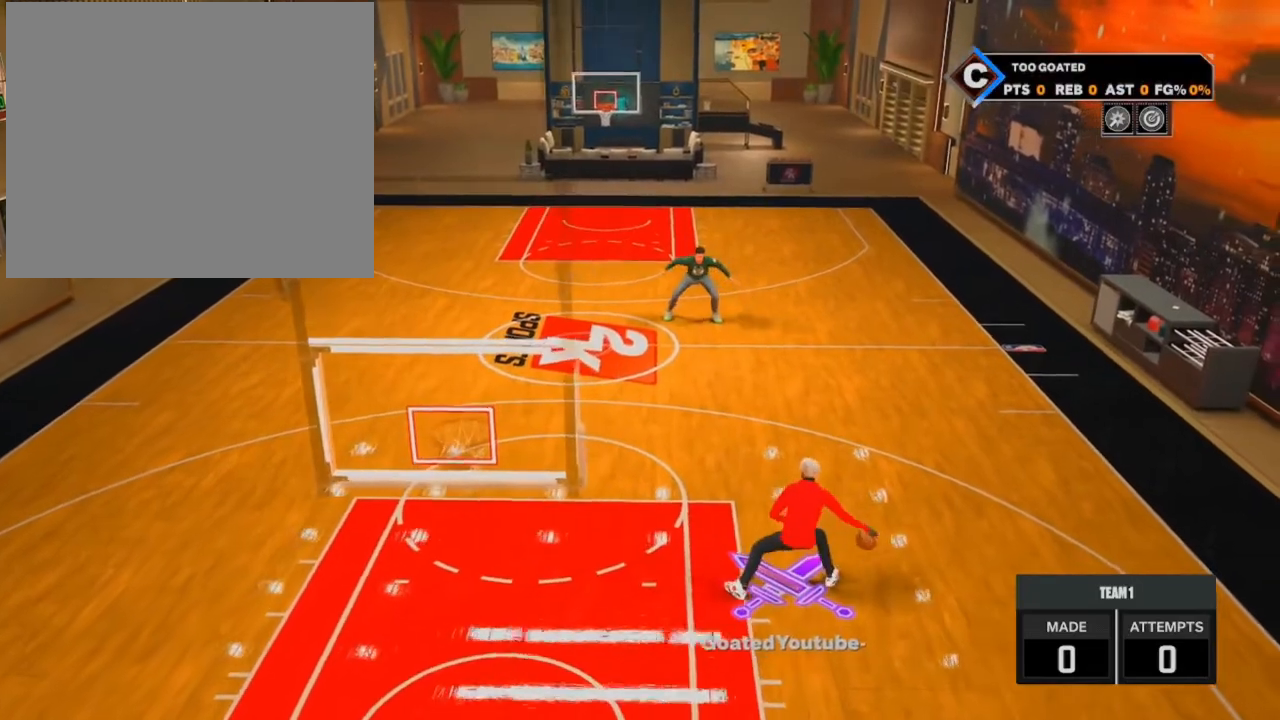
{"buttons": ["R2"], "left_stick": "center", "right_stick": "center", "events": []}
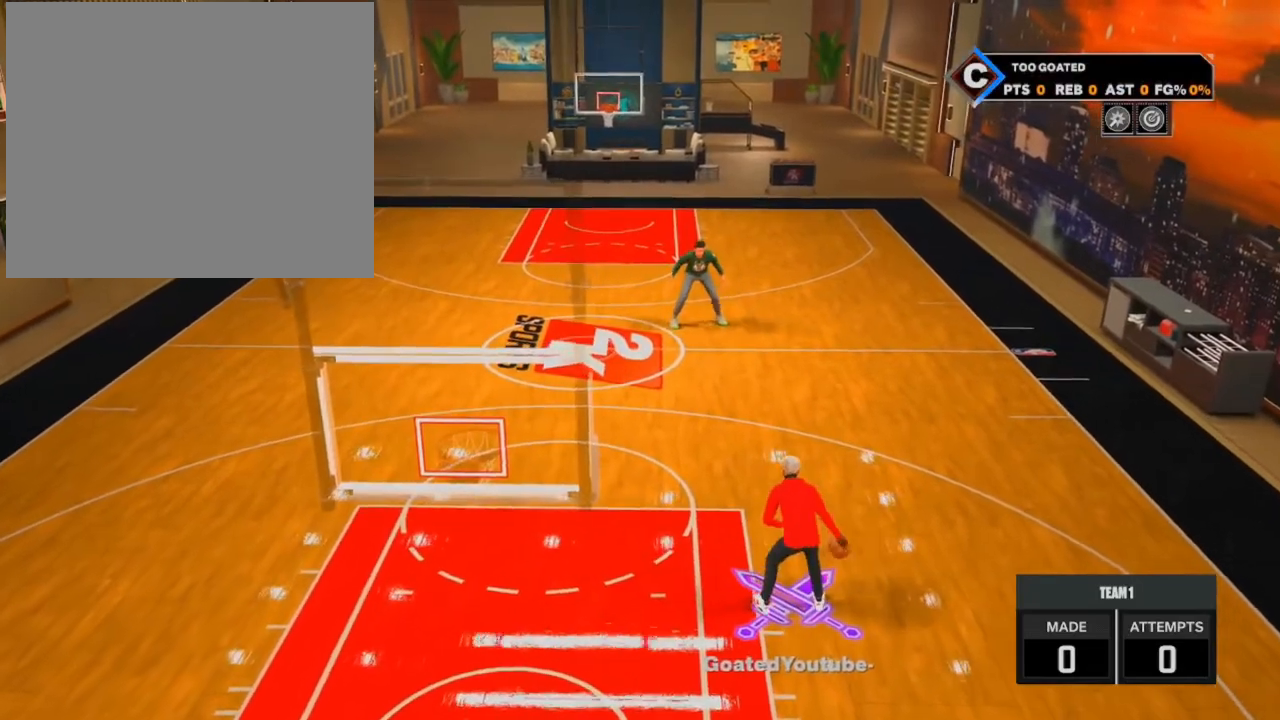
{"buttons": ["R2"], "left_stick": "center", "right_stick": "center", "events": []}